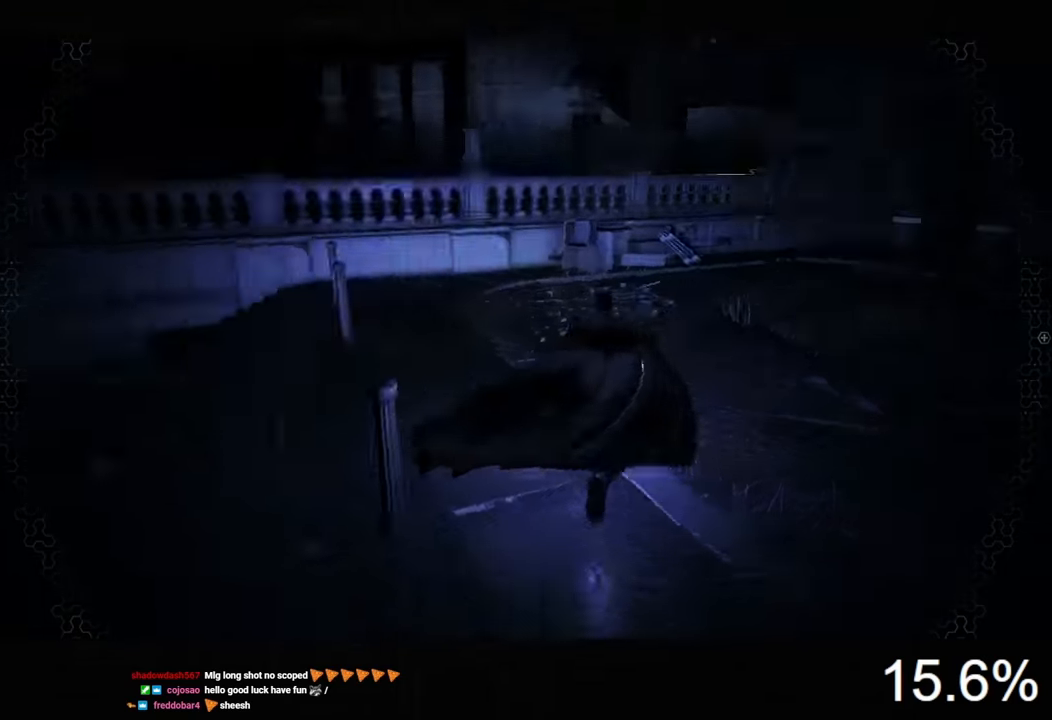
Gameplay with keyboard and mouse; each line is a JSON object with the keys and mouse buttons held at the frame after it. "events" lists presses ("down") and releases ("up") of "1", "2", "3", "4", "5", "a", "alt", "c", "caps_lock", "ctrl", "d", "e", "f", "g", "q", "r", "s", "shift", "space", "t", "tab", "v", "w", "x", "z", "mouse_left", "mouse_wheel" and "mouse_right" between this image and that frame as [ms after this image, input, new state], when the widget could be followed in between. "mouse_left", "mouse_wheel", "mouse_right" = the "left", "wheel", "right" buttons of the "mouse" list. No other keys are recorded. "wheel" means that the mouse wheel is clicked or scrolled. "mouse_move" is the direction in which the mouse moves at that frame (one of eight, or "still"), when it could be read.
{"keys": ["space", "w"], "mouse": [], "mouse_move": "still", "events": []}
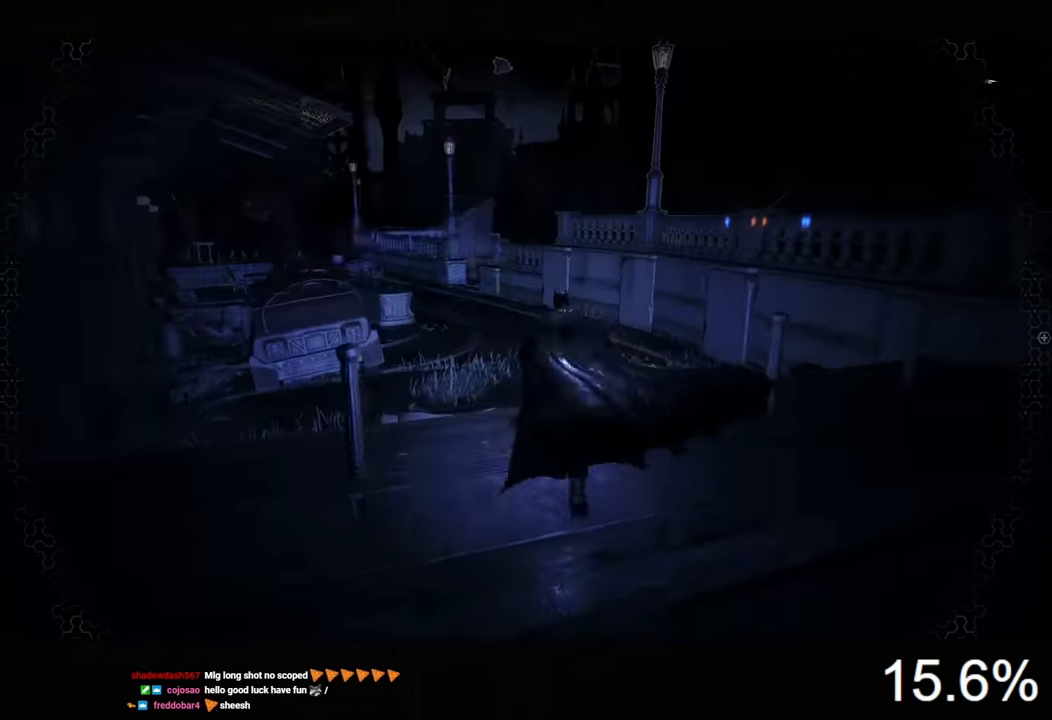
{"keys": ["space", "w"], "mouse": [], "mouse_move": "still", "events": []}
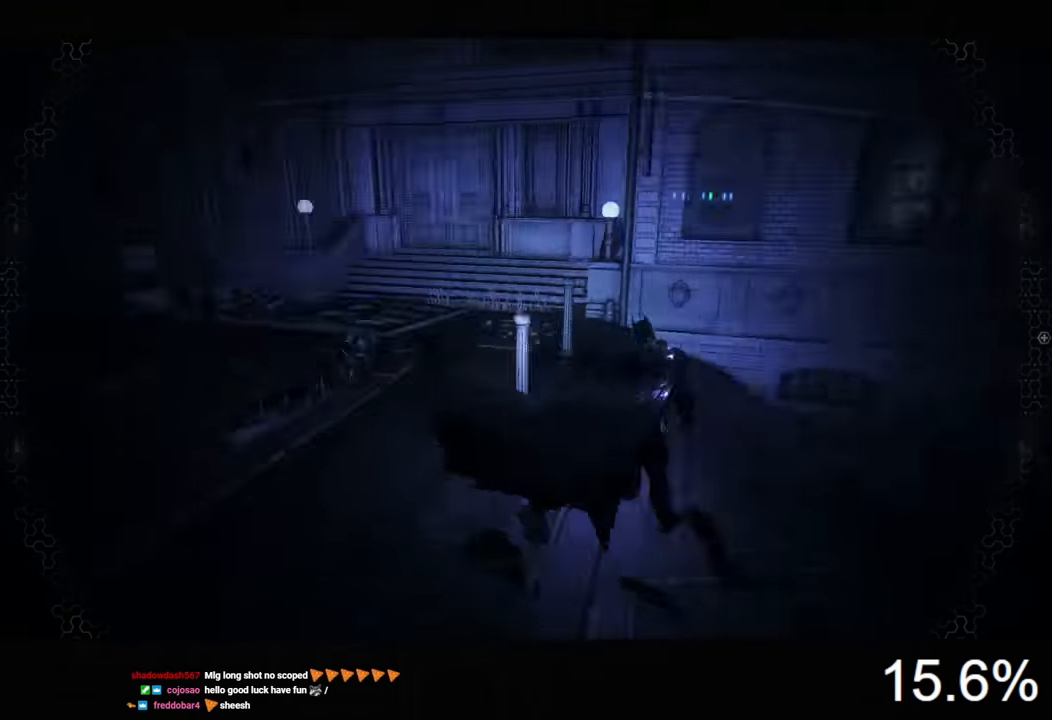
{"keys": ["space", "w"], "mouse": [], "mouse_move": "still", "events": []}
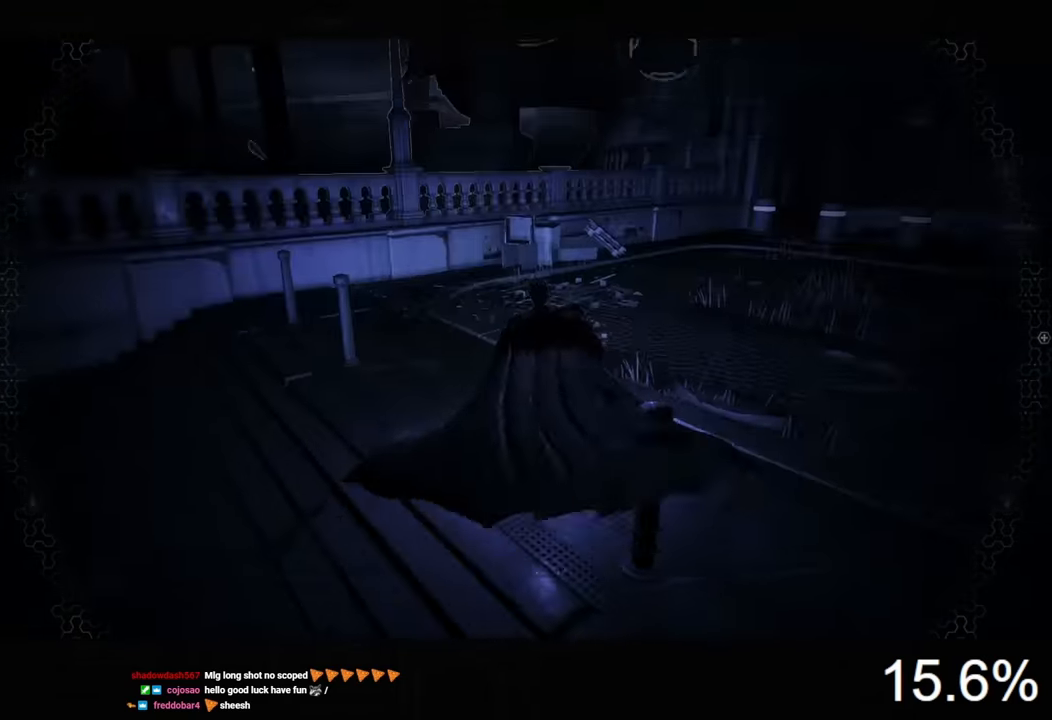
{"keys": ["space", "w"], "mouse": [], "mouse_move": "still", "events": []}
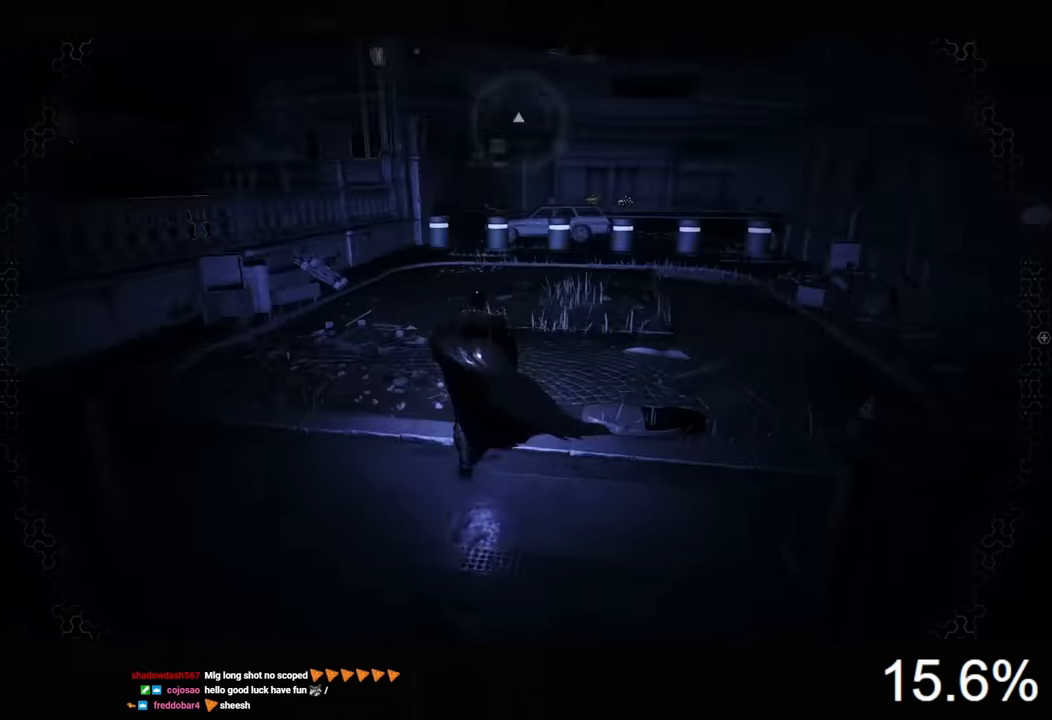
{"keys": ["space", "w"], "mouse": [], "mouse_move": "right", "events": []}
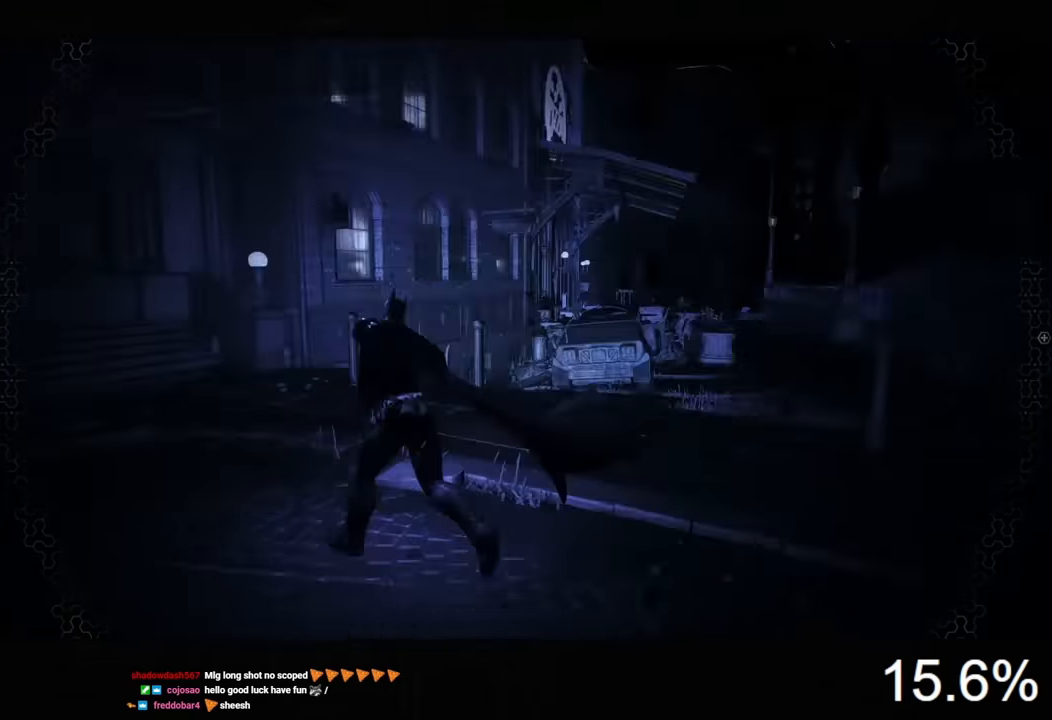
{"keys": ["space", "w"], "mouse": [], "mouse_move": "still", "events": []}
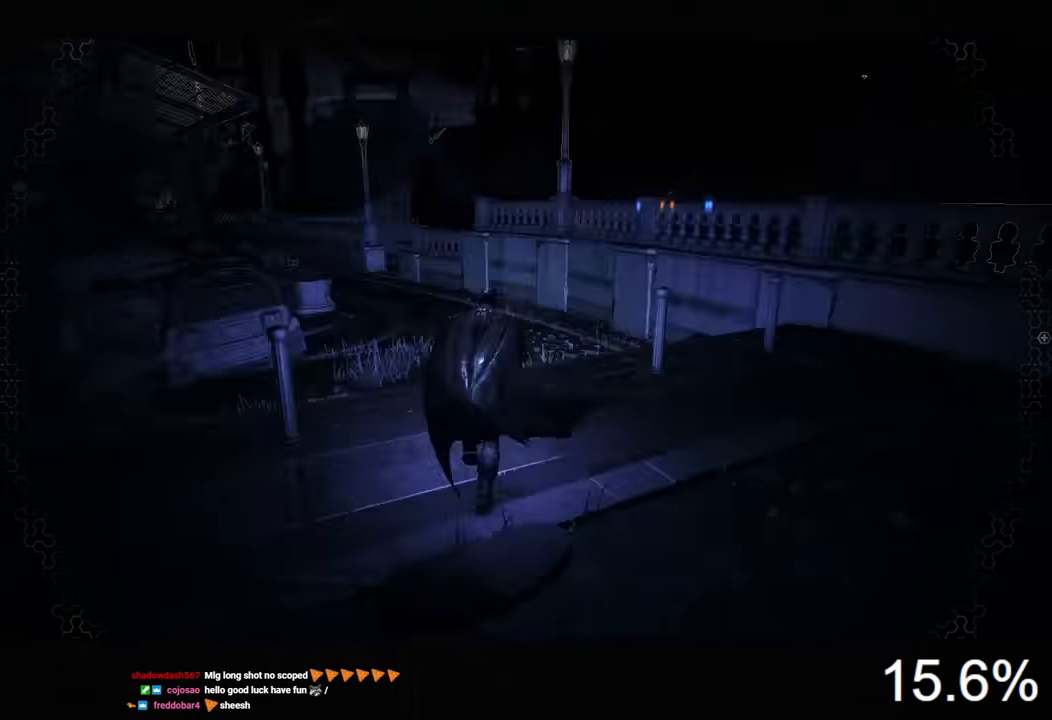
{"keys": ["space", "w"], "mouse": [], "mouse_move": "right", "events": []}
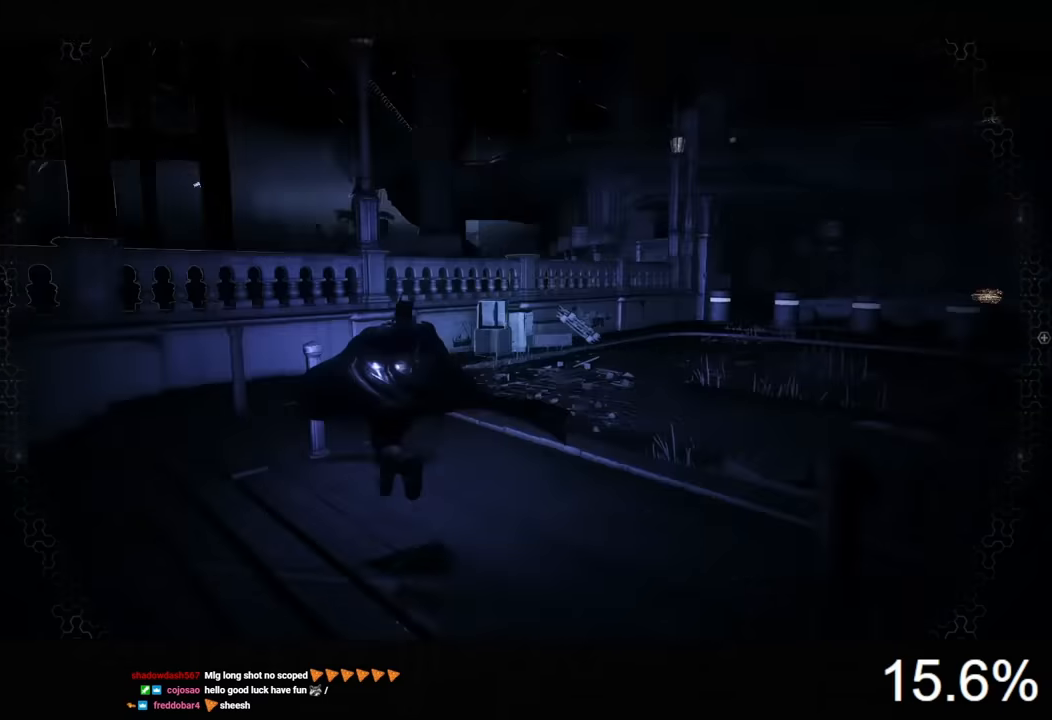
{"keys": ["space", "w"], "mouse": [], "mouse_move": "still", "events": []}
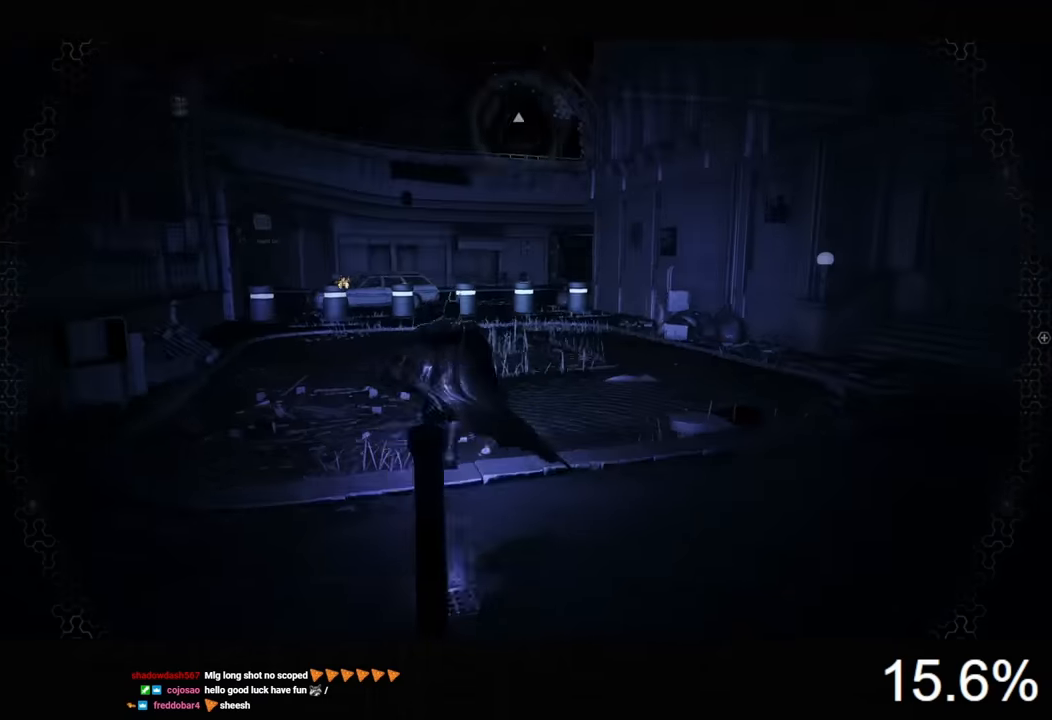
{"keys": ["space", "w"], "mouse": [], "mouse_move": "still", "events": []}
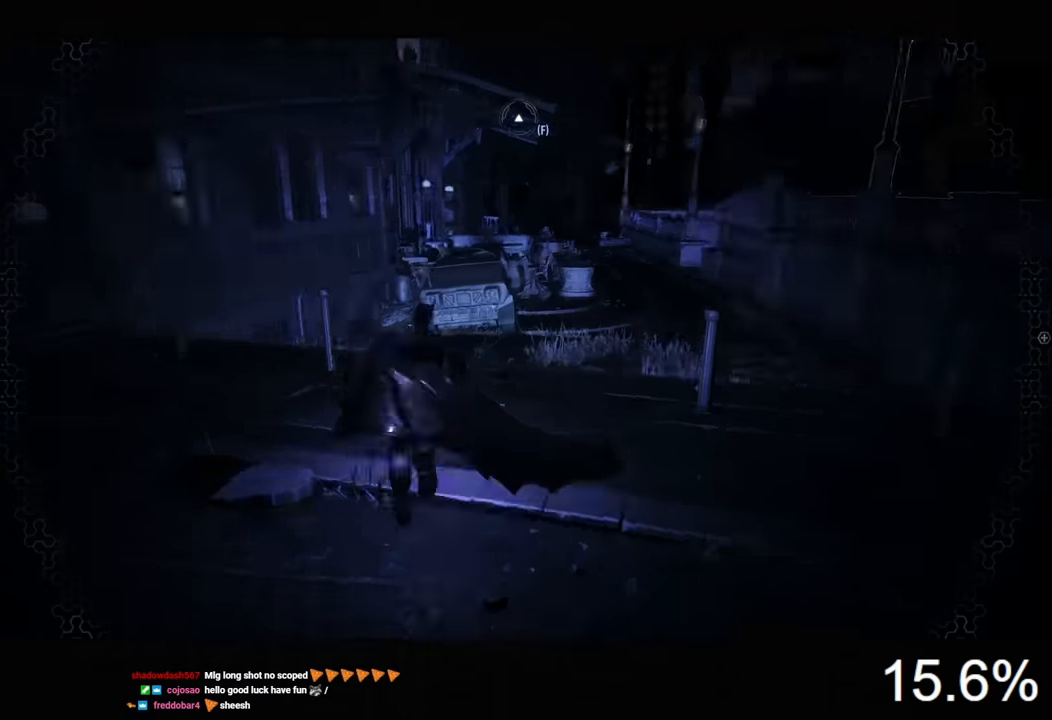
{"keys": ["space", "w"], "mouse": [], "mouse_move": "still", "events": []}
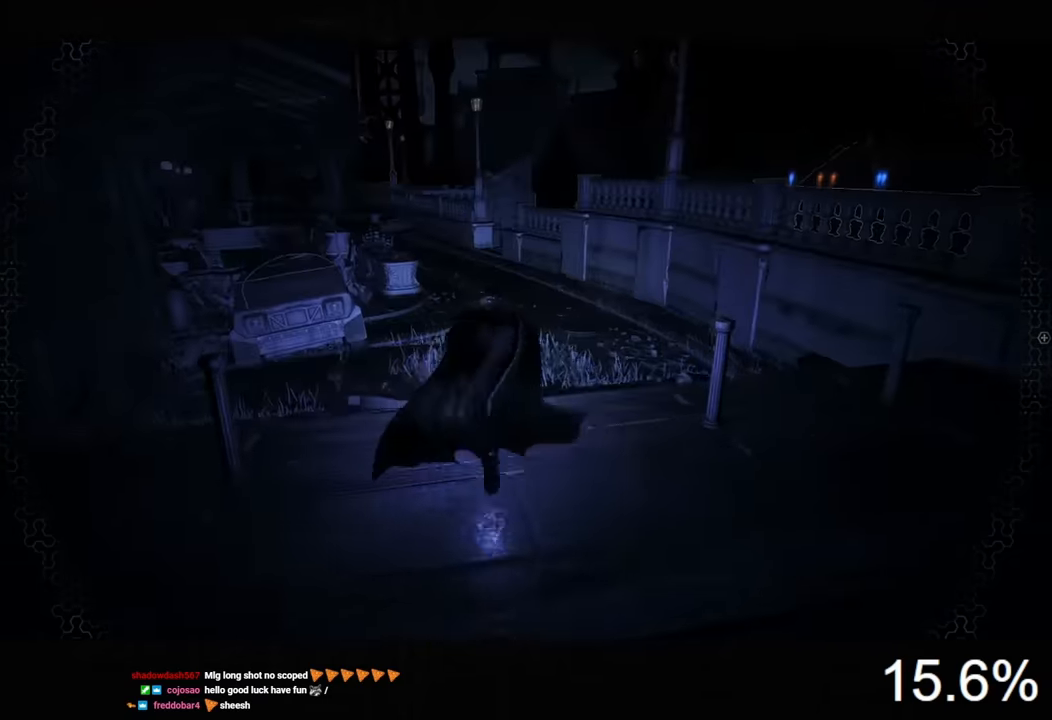
{"keys": ["d", "space", "w"], "mouse": [], "mouse_move": "left", "events": [[100, "d", "down"]]}
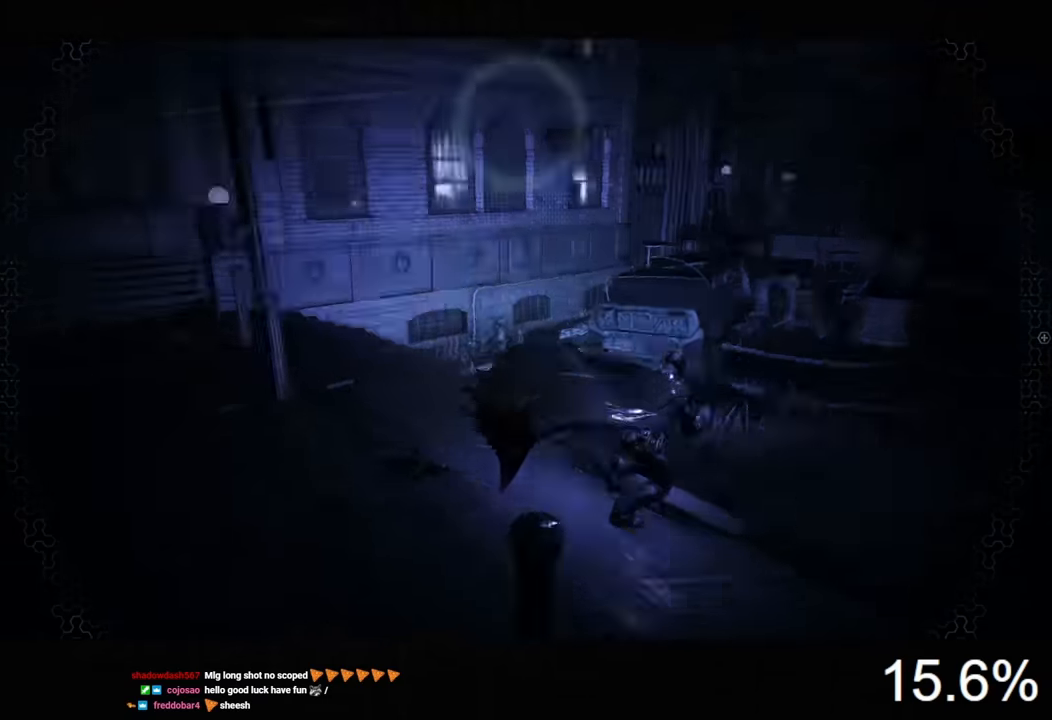
{"keys": ["space", "w"], "mouse": [], "mouse_move": "left", "events": [[133, "d", "up"]]}
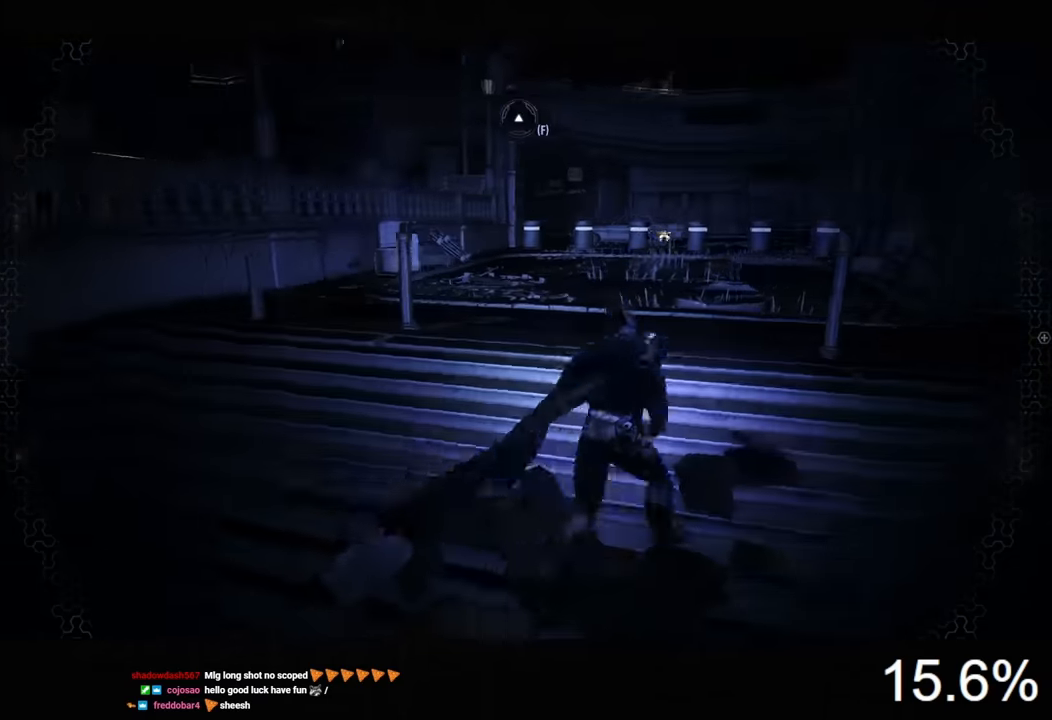
{"keys": ["space", "w"], "mouse": [], "mouse_move": "still", "events": []}
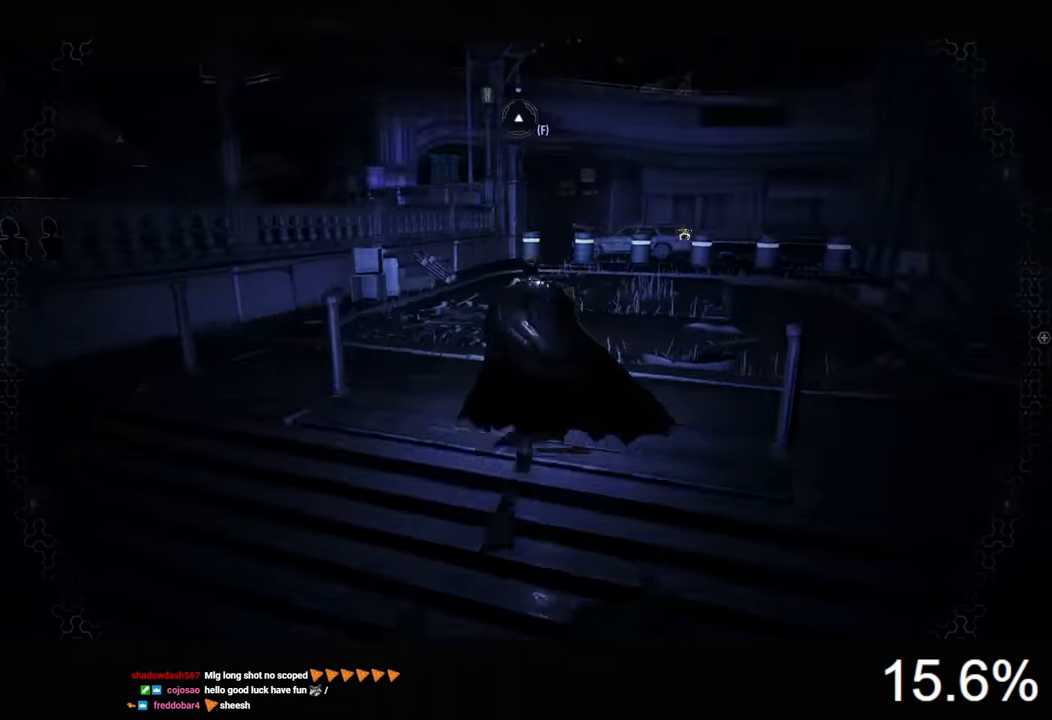
{"keys": ["space", "w"], "mouse": [], "mouse_move": "left", "events": []}
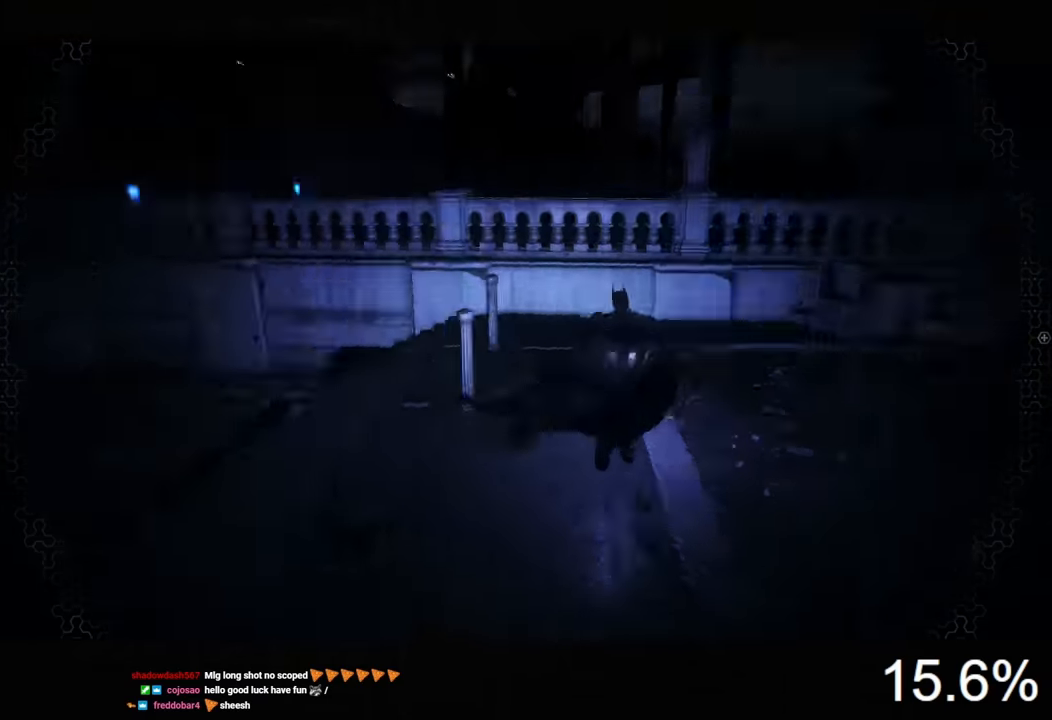
{"keys": ["space", "w"], "mouse": [], "mouse_move": "left", "events": []}
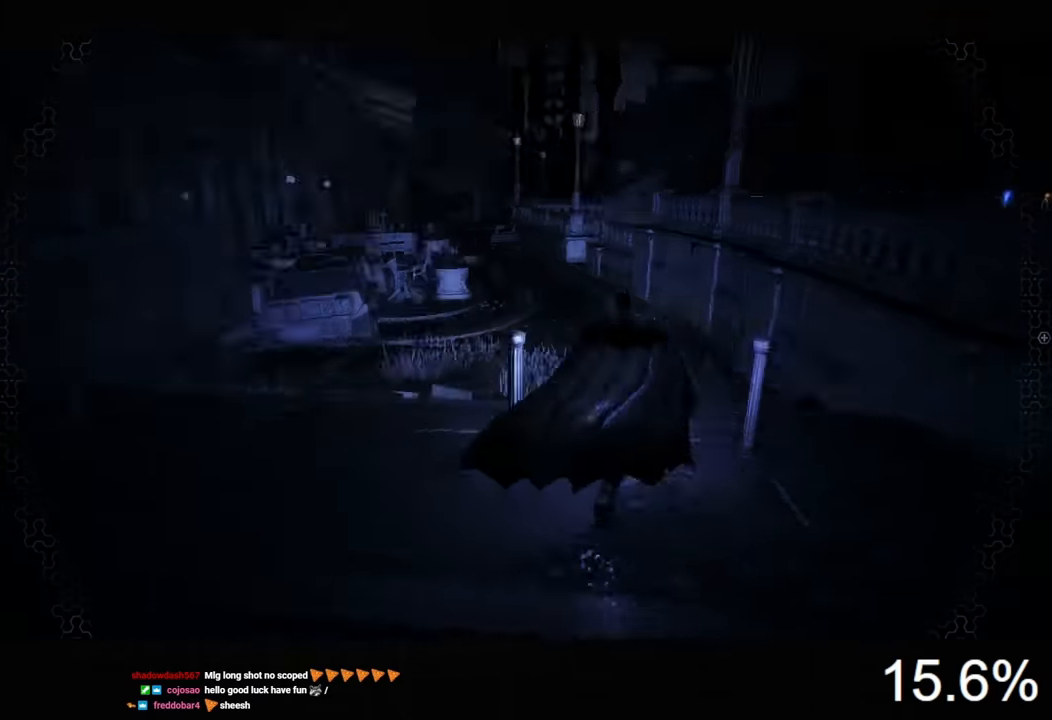
{"keys": ["space", "w"], "mouse": [], "mouse_move": "still", "events": []}
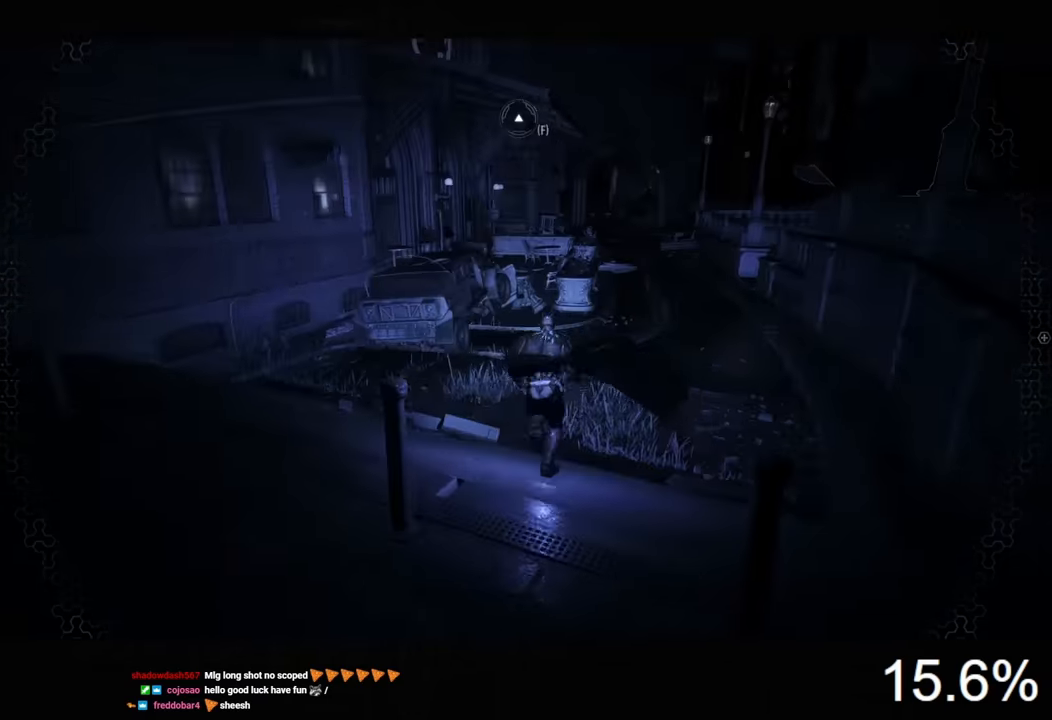
{"keys": ["space", "w"], "mouse": [], "mouse_move": "still", "events": []}
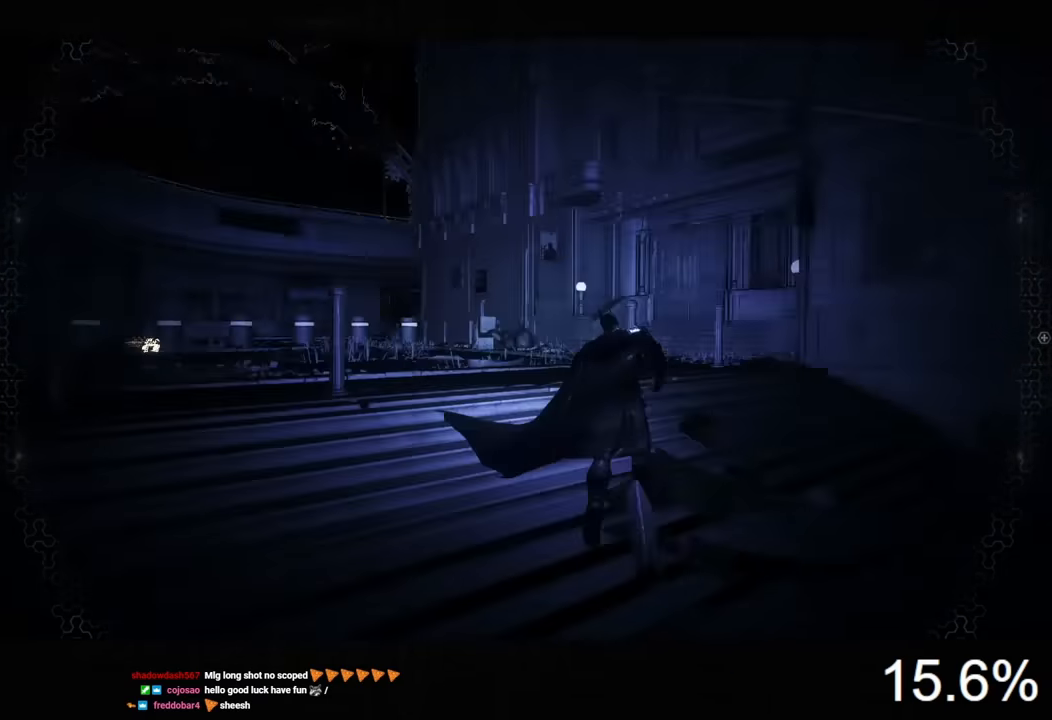
{"keys": ["space", "w"], "mouse": [], "mouse_move": "still", "events": []}
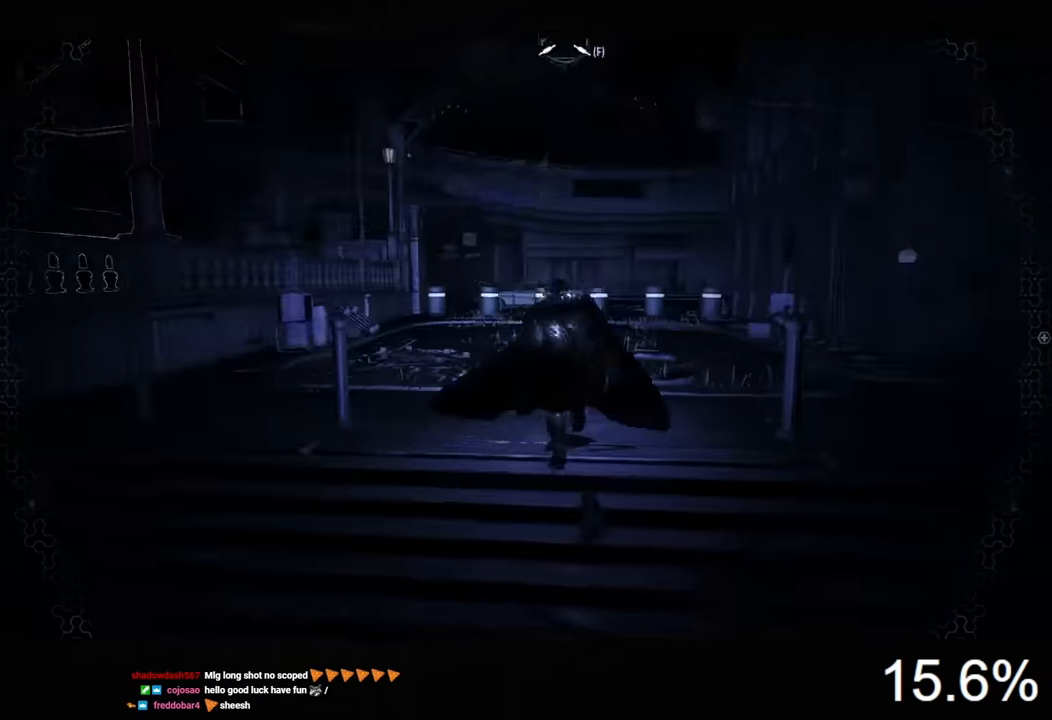
{"keys": ["space", "w"], "mouse": [], "mouse_move": "still", "events": []}
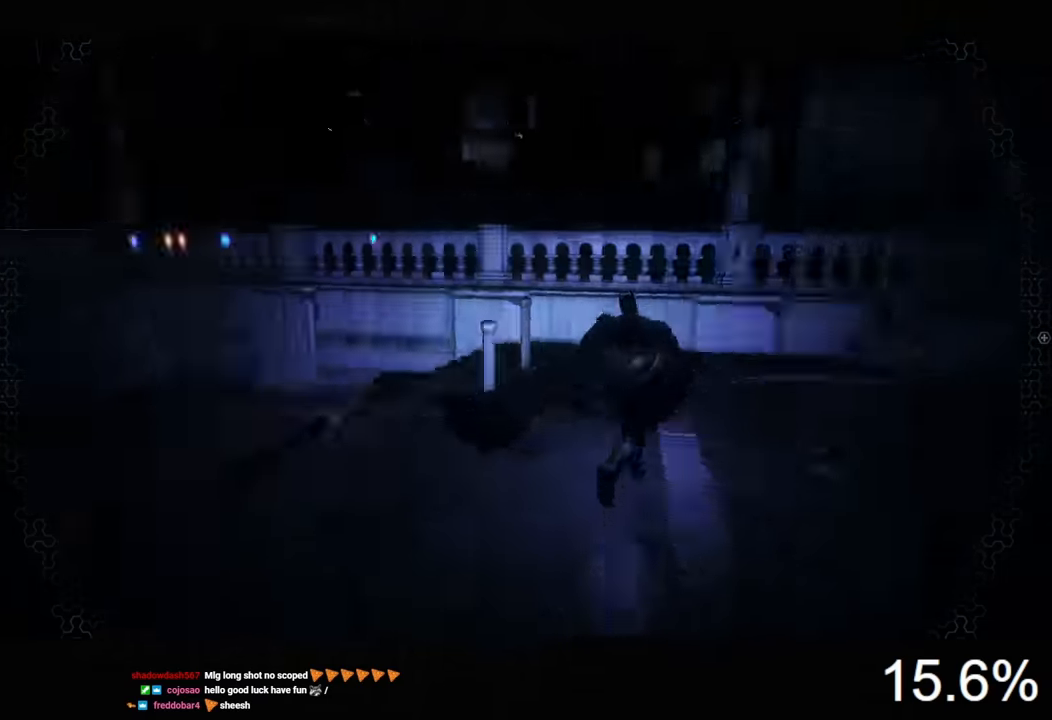
{"keys": ["space", "w"], "mouse": [], "mouse_move": "still", "events": []}
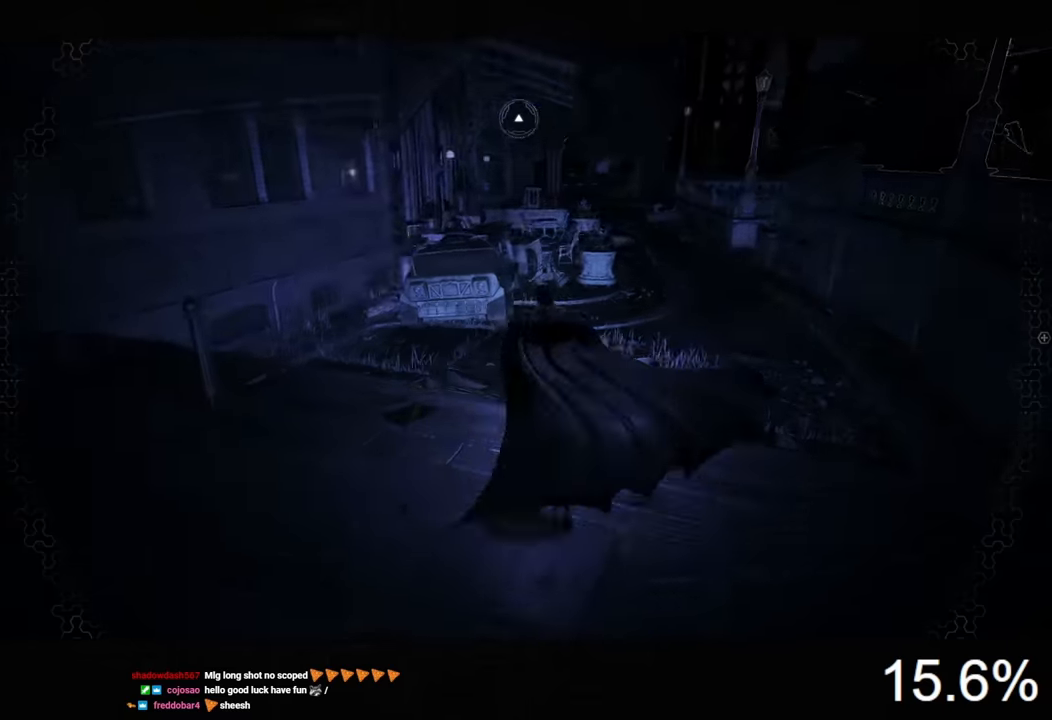
{"keys": ["space", "w"], "mouse": [], "mouse_move": "still", "events": []}
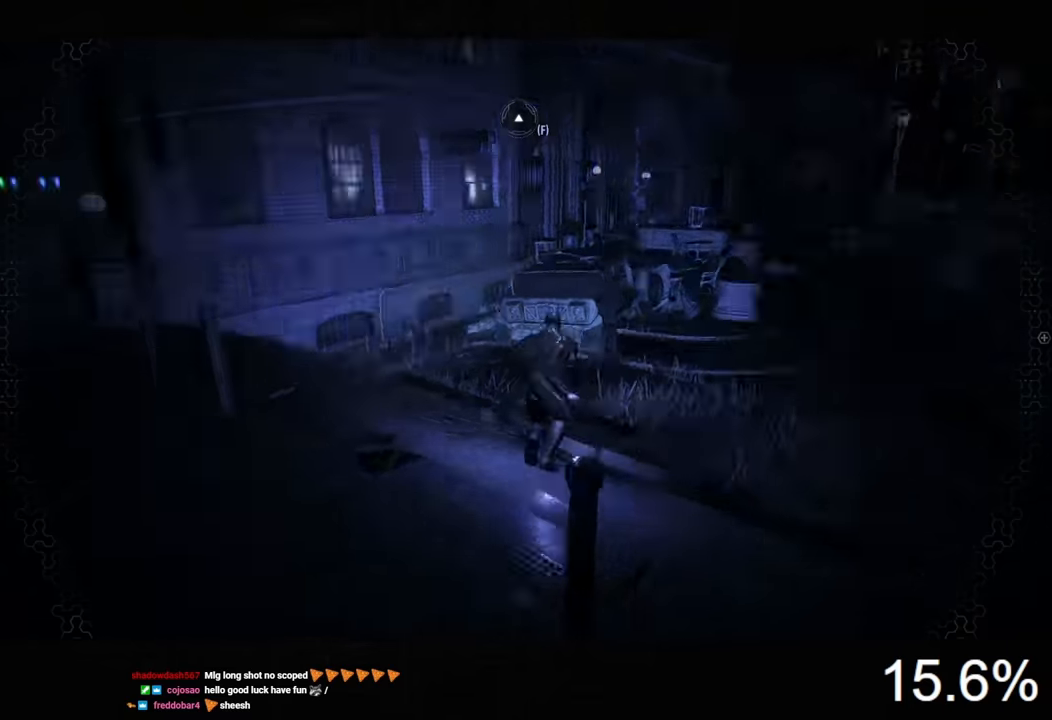
{"keys": ["space", "w"], "mouse": [], "mouse_move": "still", "events": []}
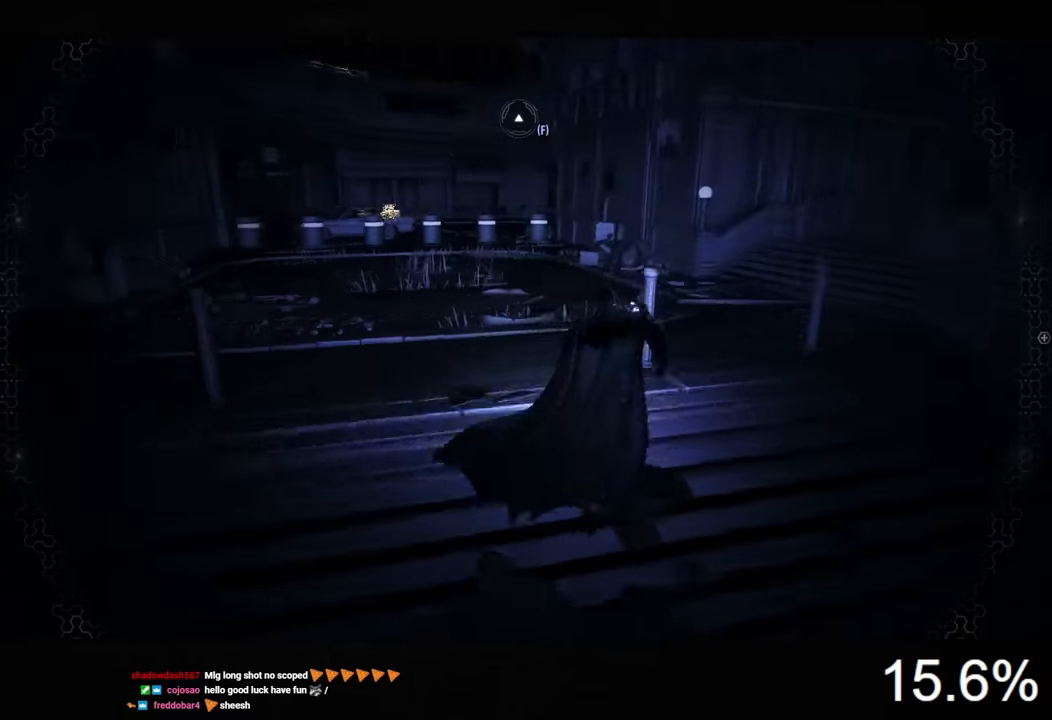
{"keys": ["space", "w"], "mouse": [], "mouse_move": "still", "events": []}
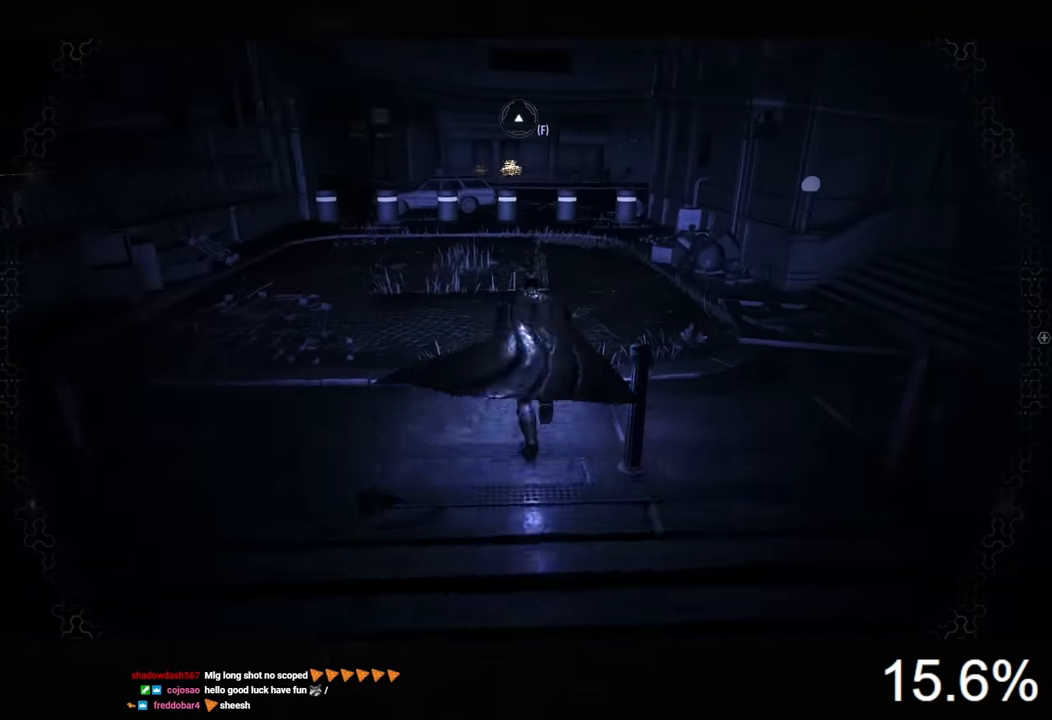
{"keys": ["space", "w"], "mouse": [], "mouse_move": "still", "events": []}
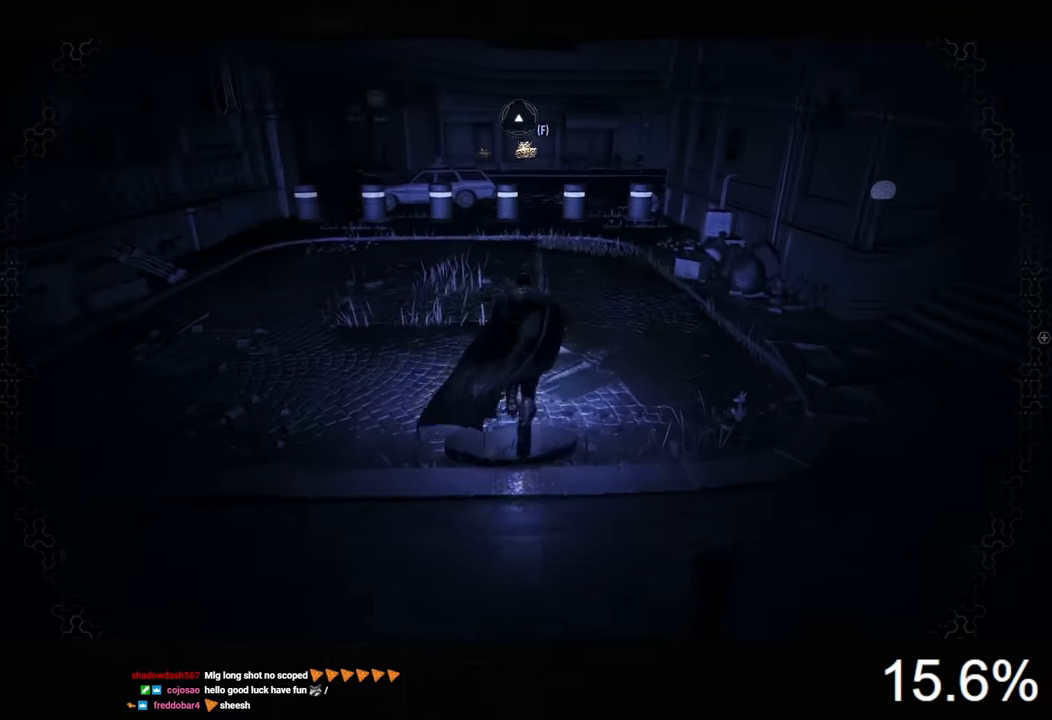
{"keys": ["space", "w"], "mouse": [], "mouse_move": "still", "events": []}
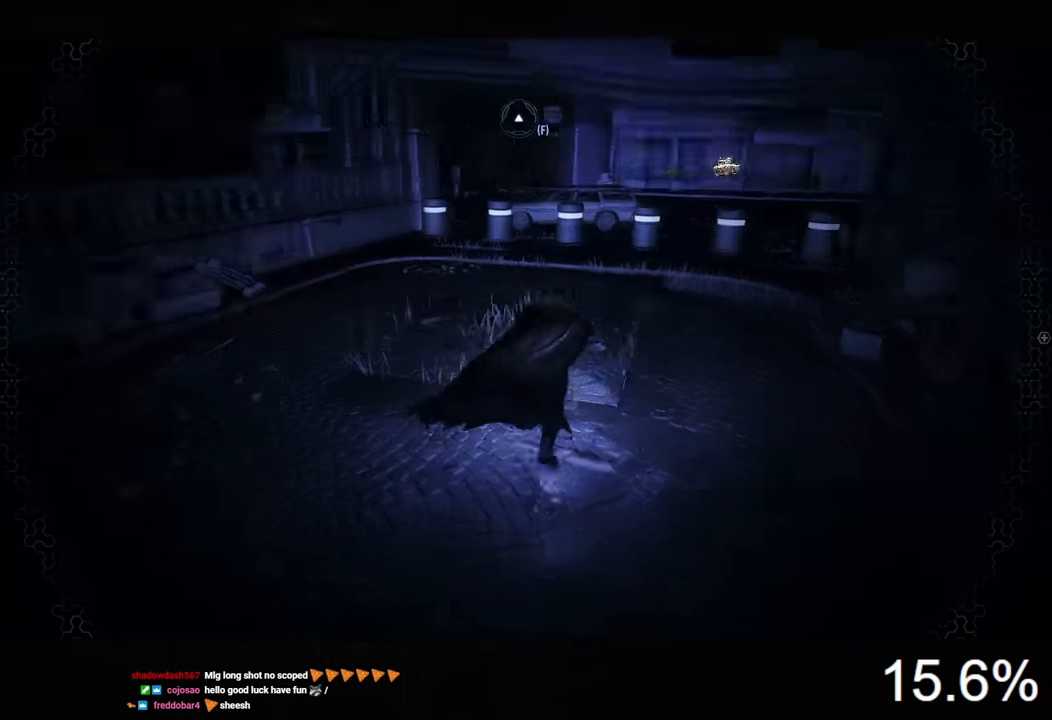
{"keys": ["space", "w"], "mouse": [], "mouse_move": "still", "events": []}
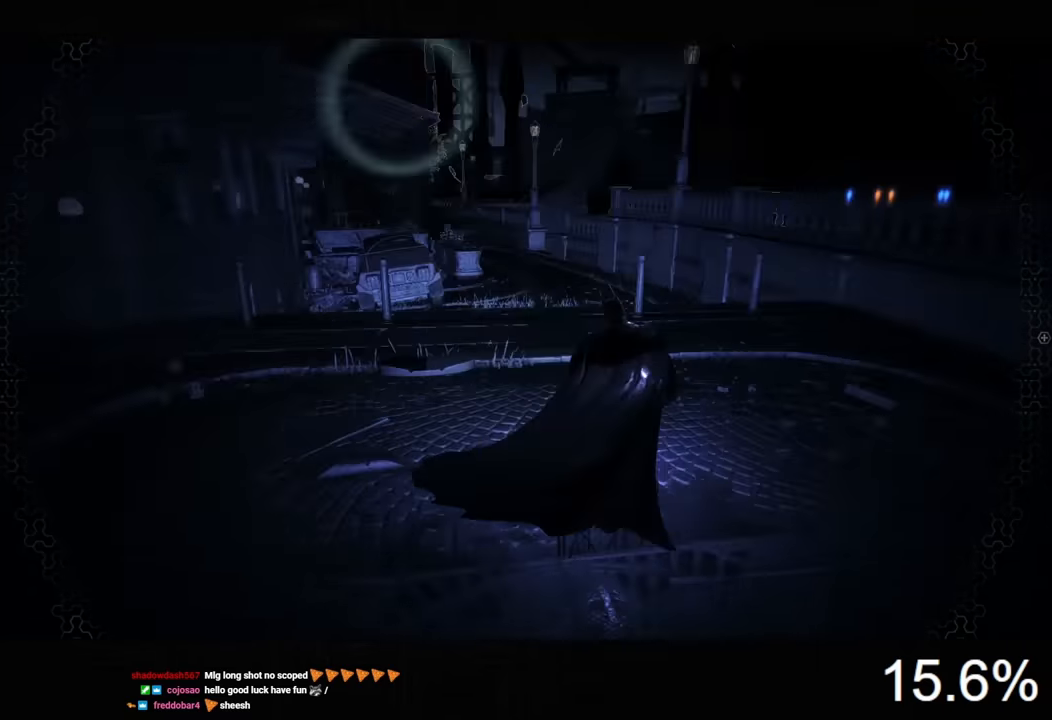
{"keys": ["space", "w"], "mouse": [], "mouse_move": "still", "events": []}